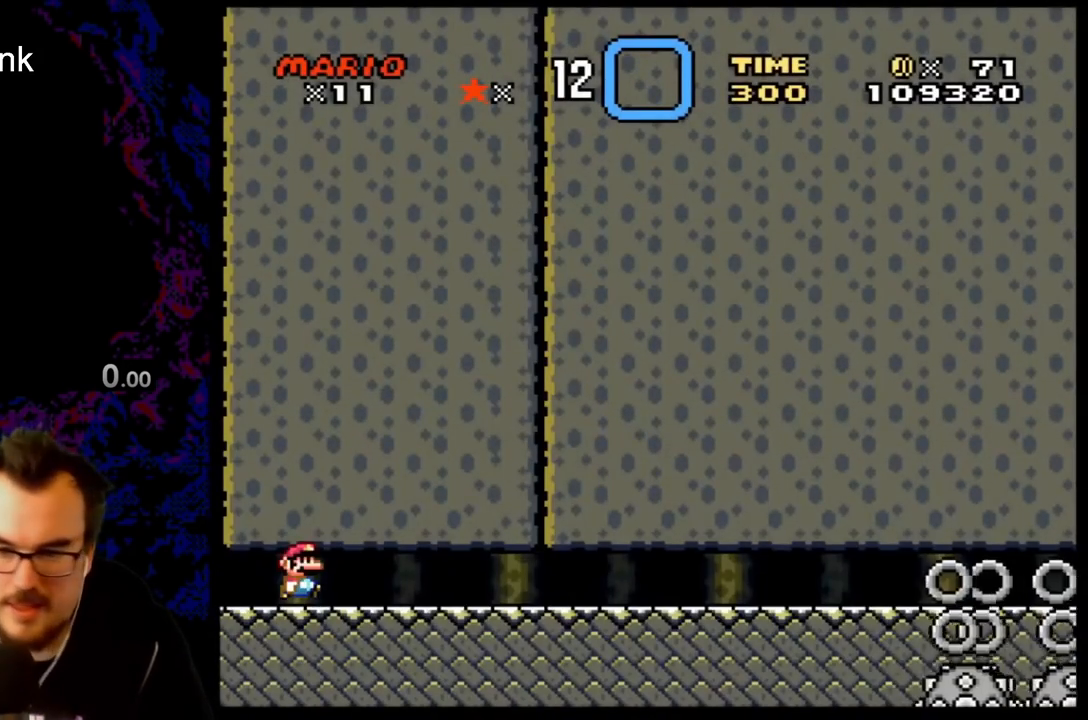
Gameplay with a controller (Nintendo layout); each line is a JSON object with the inputs held at the frame after it. "events" lists button and stick changes between this image and that frame as [ms after this image, input, new state], when the widget could be followed in between. Not read: L3 R3.
{"buttons": ["Y", "DPAD_RIGHT"], "events": [[433, "B", "up"]]}
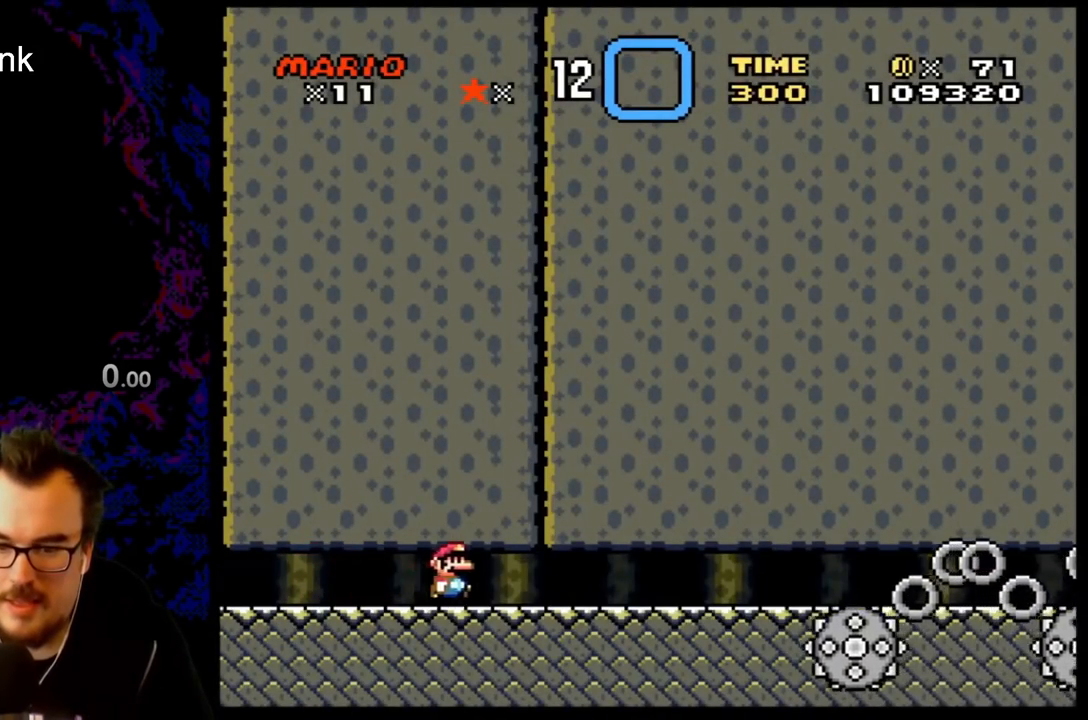
{"buttons": ["Y", "DPAD_RIGHT"], "events": []}
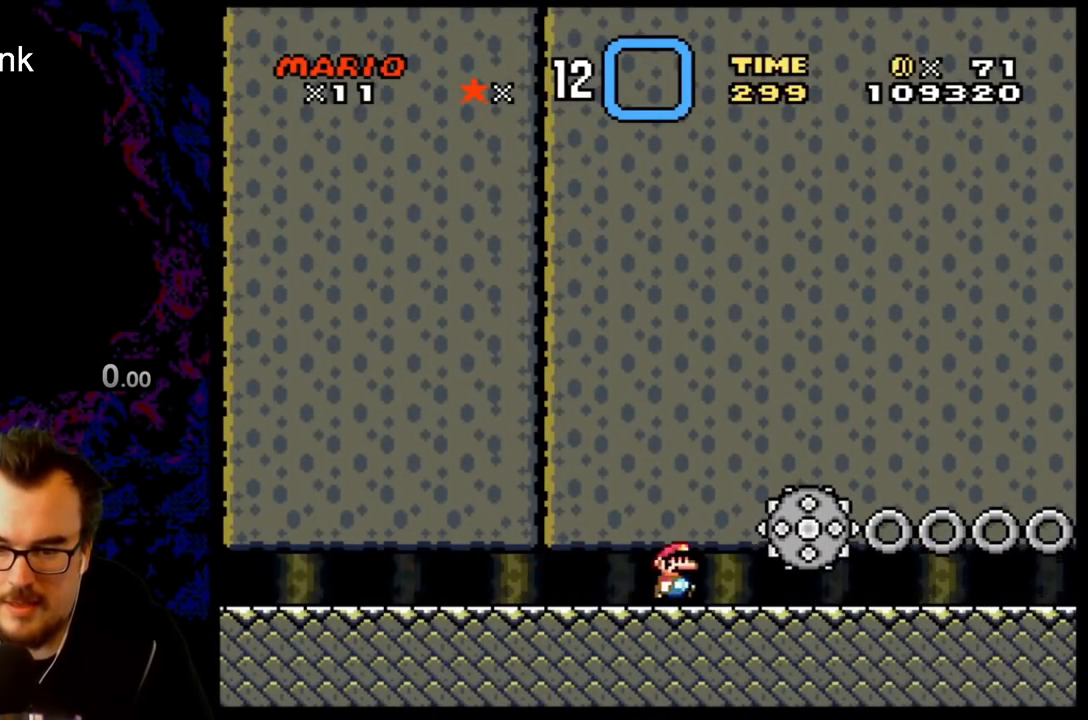
{"buttons": ["X", "DPAD_RIGHT"], "events": [[83, "X", "down"], [83, "Y", "up"]]}
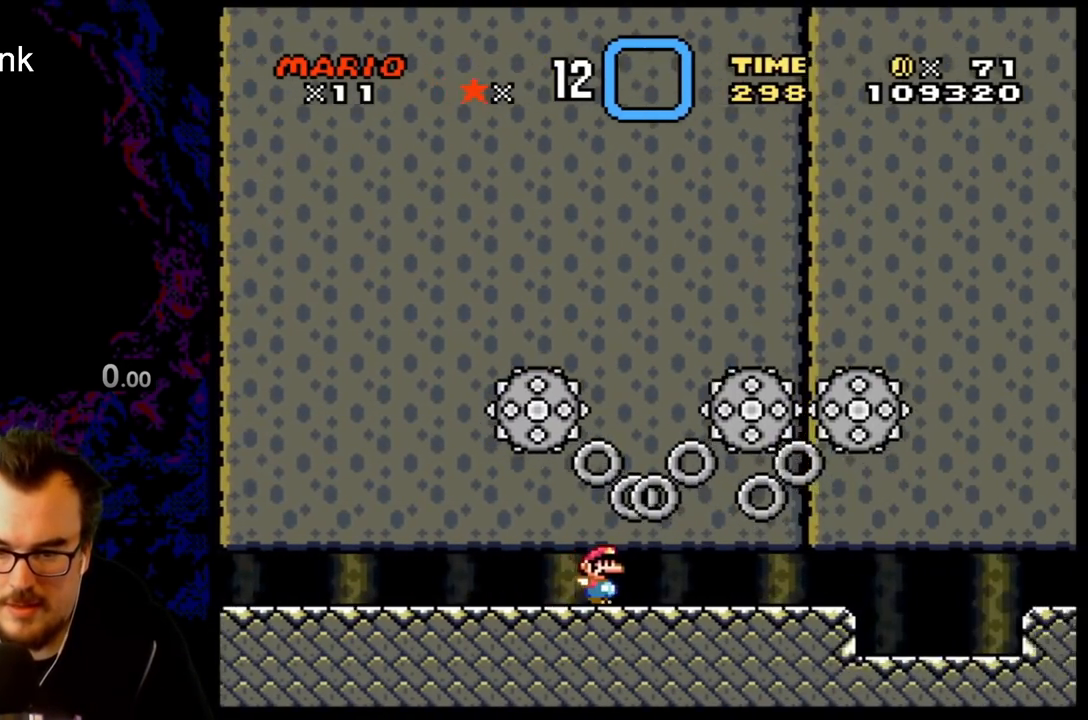
{"buttons": ["X", "DPAD_RIGHT"], "events": []}
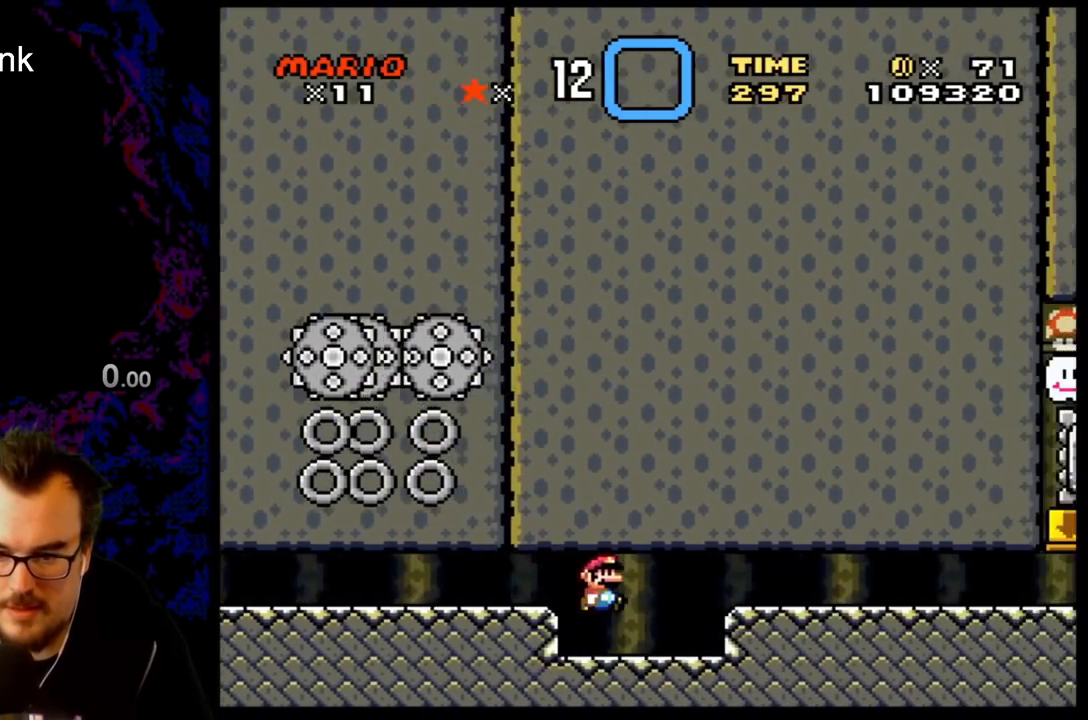
{"buttons": ["X", "DPAD_RIGHT"], "events": [[33, "A", "down"], [283, "A", "up"]]}
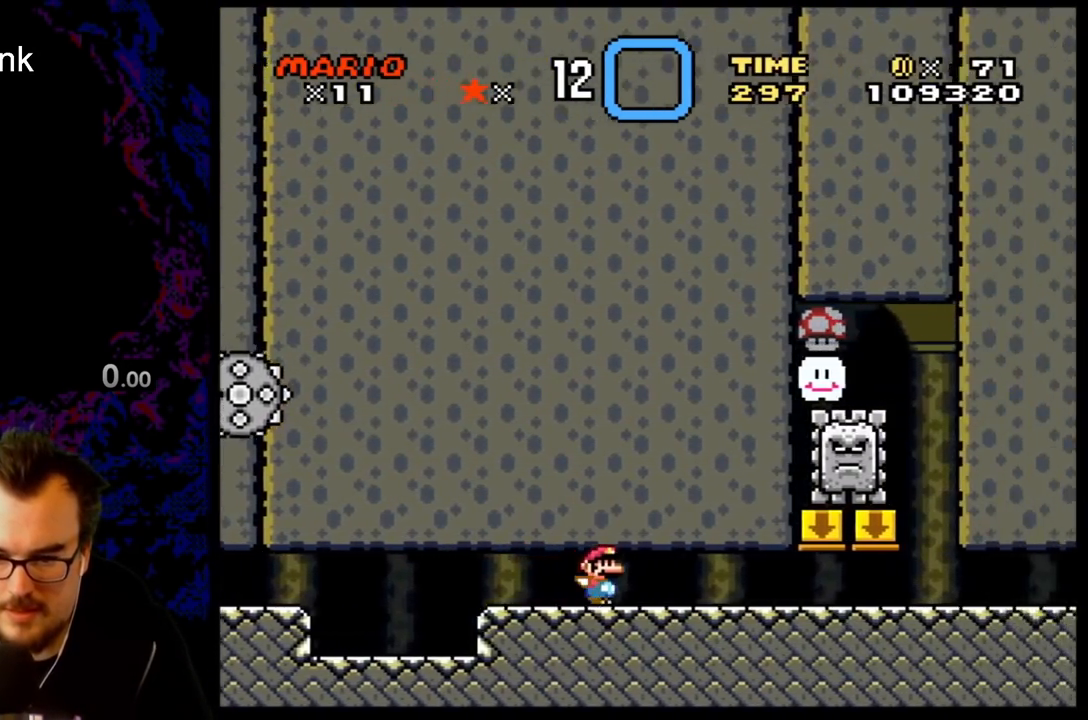
{"buttons": ["X", "DPAD_RIGHT"], "events": []}
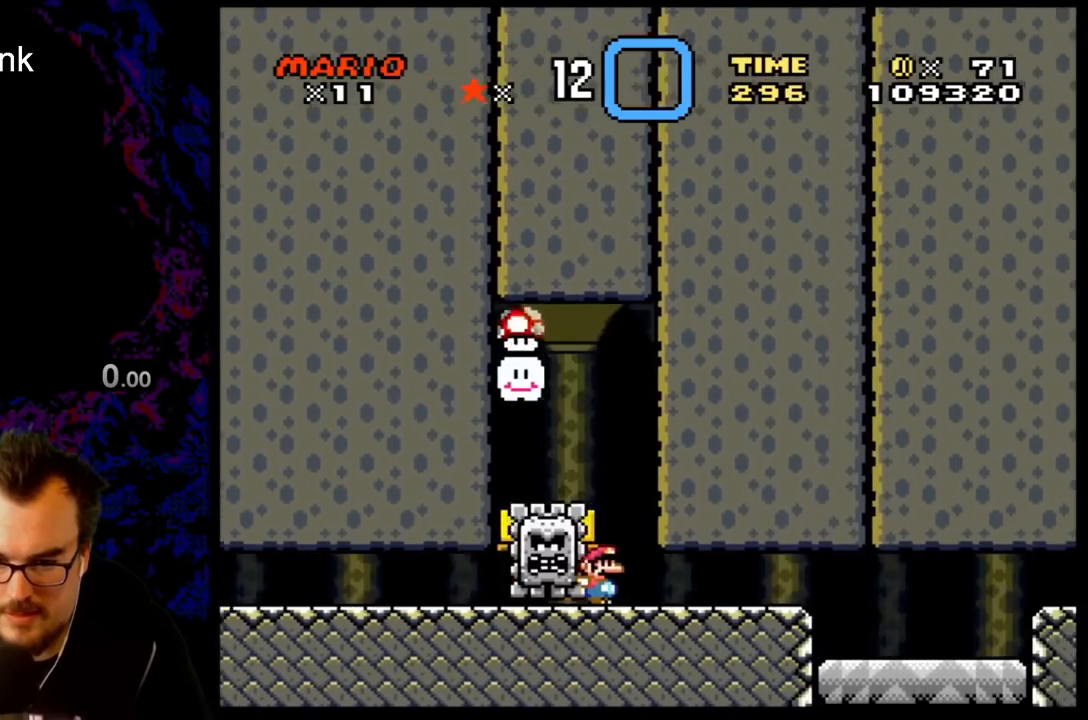
{"buttons": ["X", "DPAD_RIGHT"], "events": []}
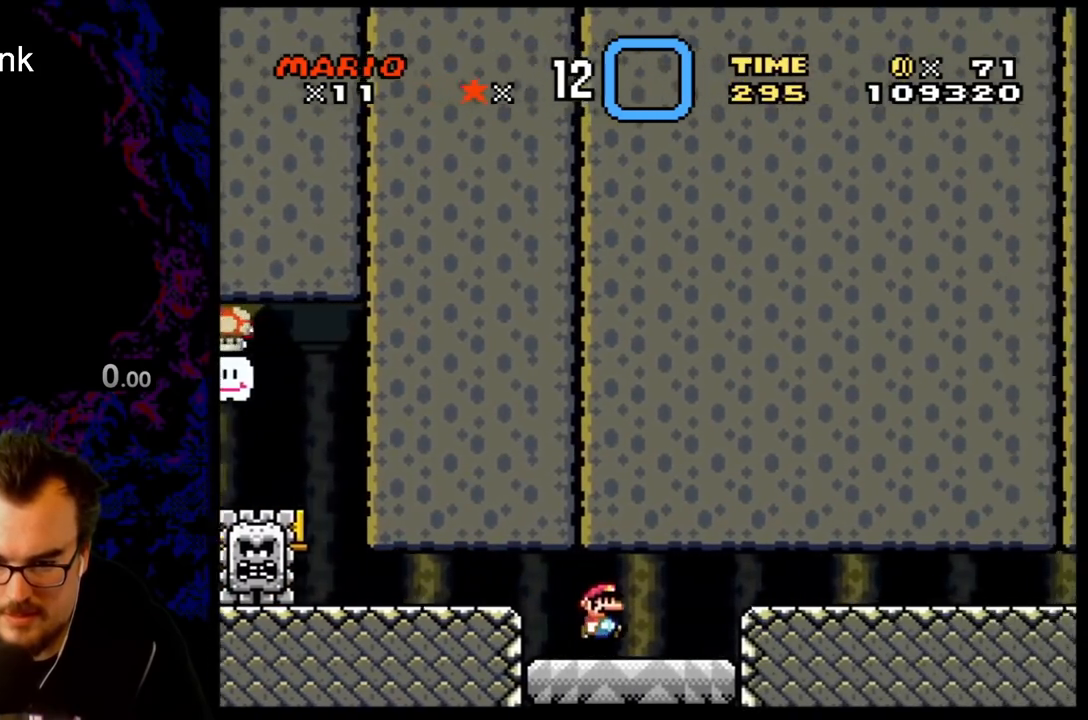
{"buttons": ["A", "X", "DPAD_RIGHT"], "events": [[50, "A", "down"]]}
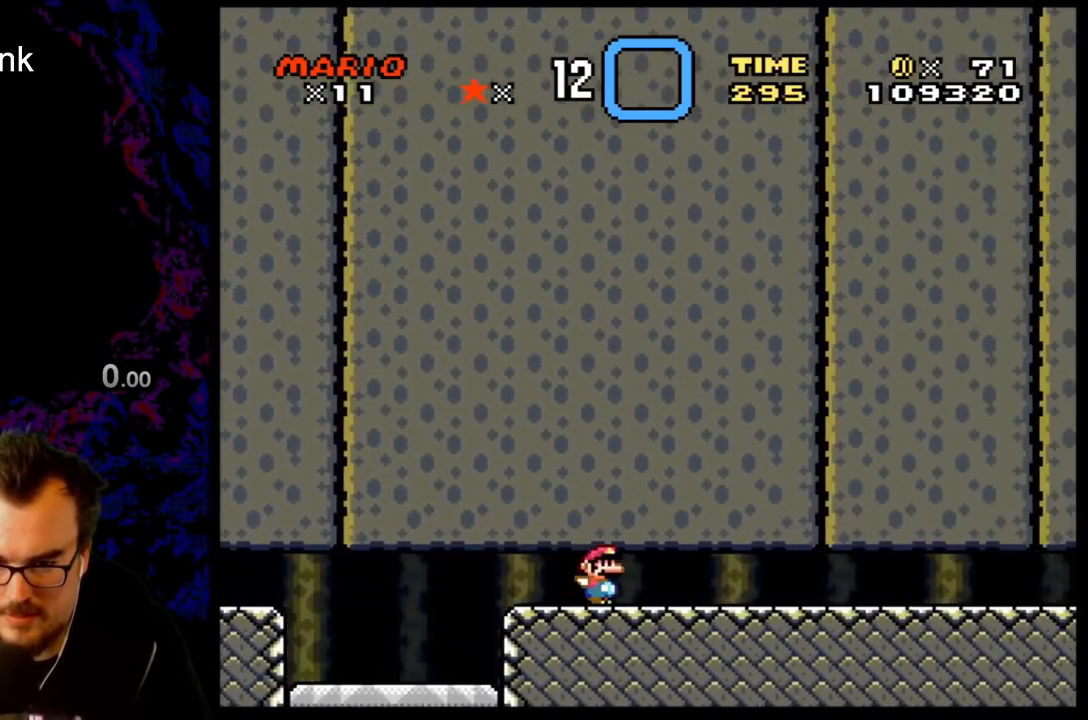
{"buttons": ["X", "DPAD_RIGHT"], "events": [[333, "A", "up"]]}
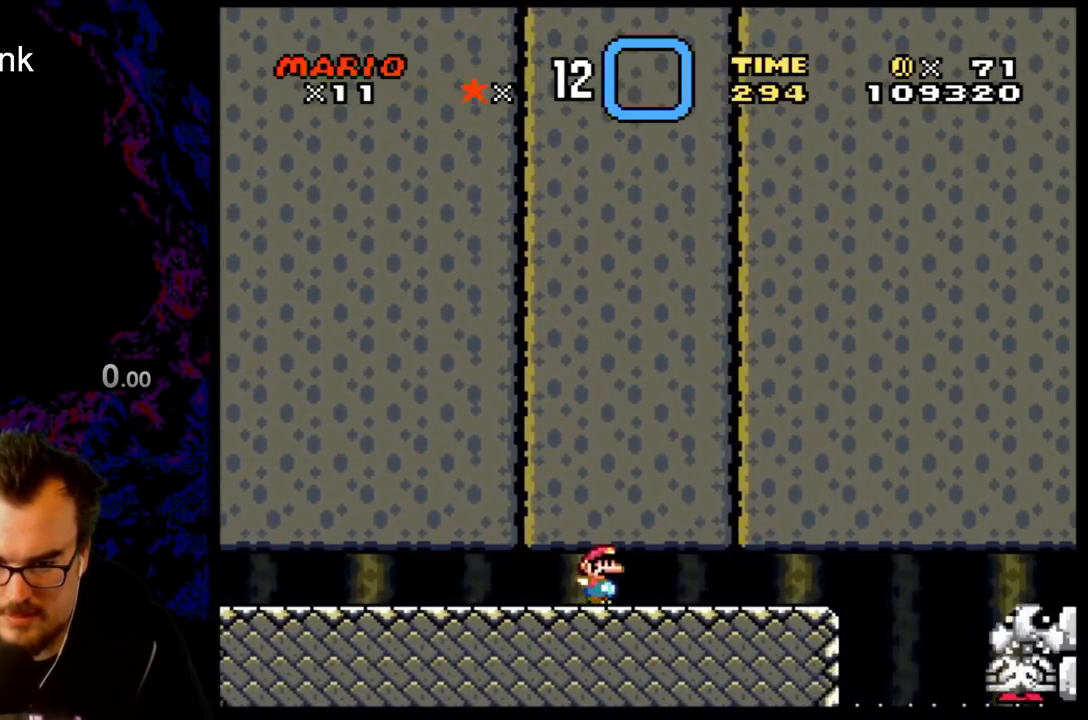
{"buttons": ["A", "X", "DPAD_RIGHT"], "events": [[333, "A", "down"]]}
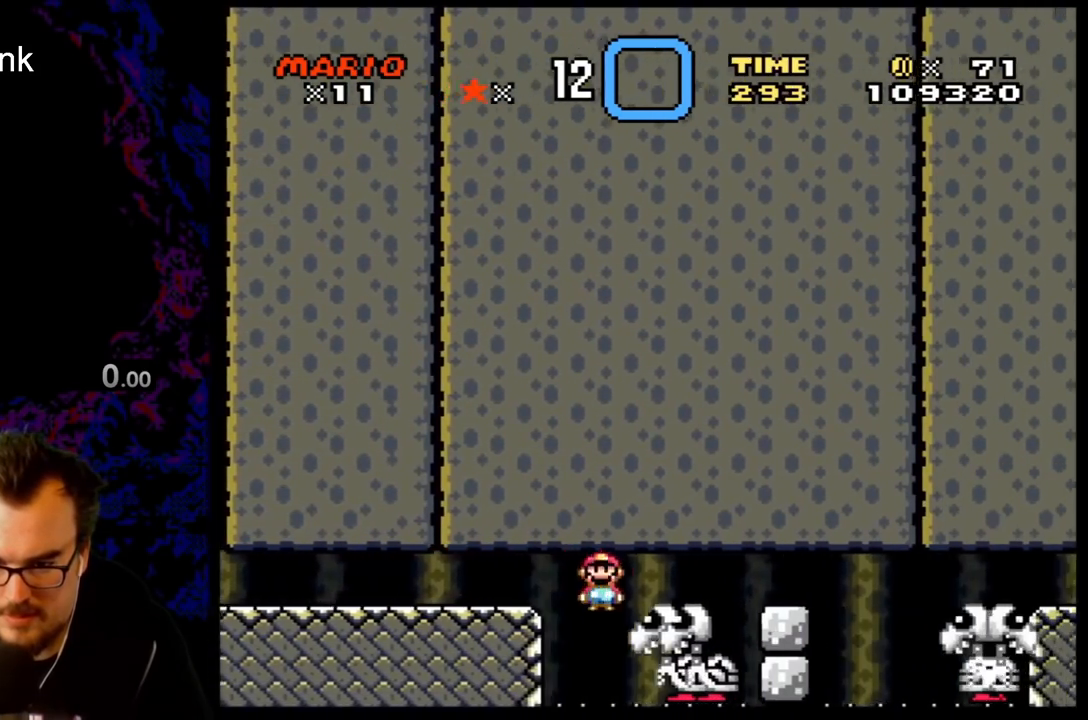
{"buttons": ["A", "X"], "events": [[183, "DPAD_LEFT", "down"], [183, "DPAD_RIGHT", "up"], [433, "DPAD_LEFT", "up"]]}
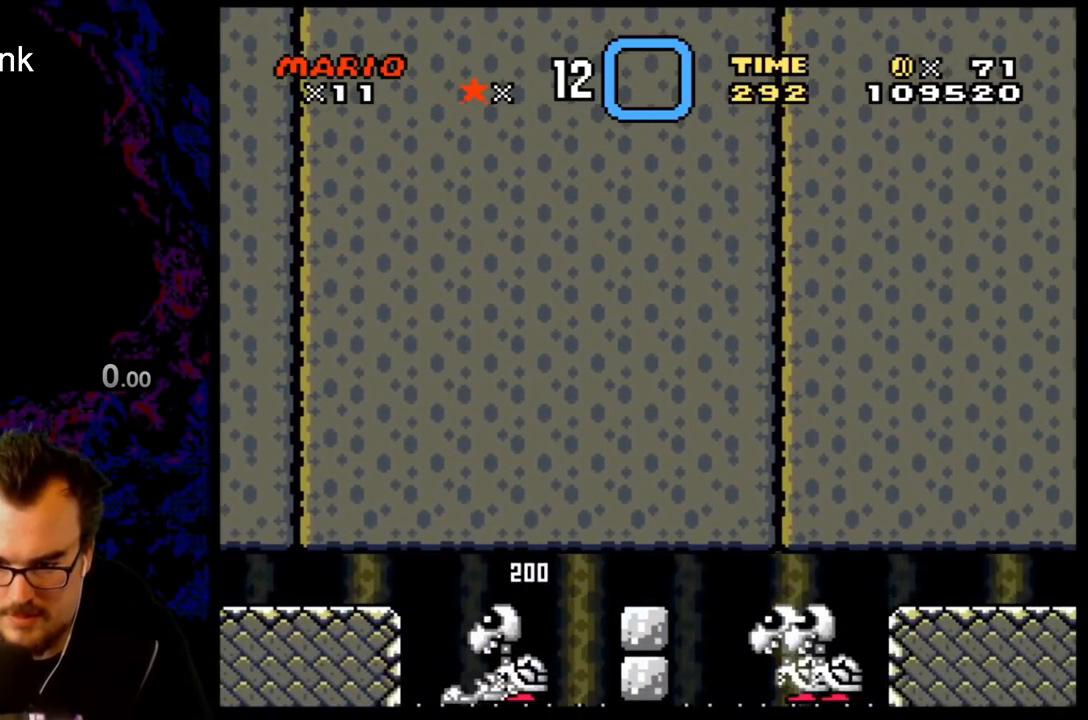
{"buttons": [], "events": [[400, "A", "up"], [417, "X", "up"]]}
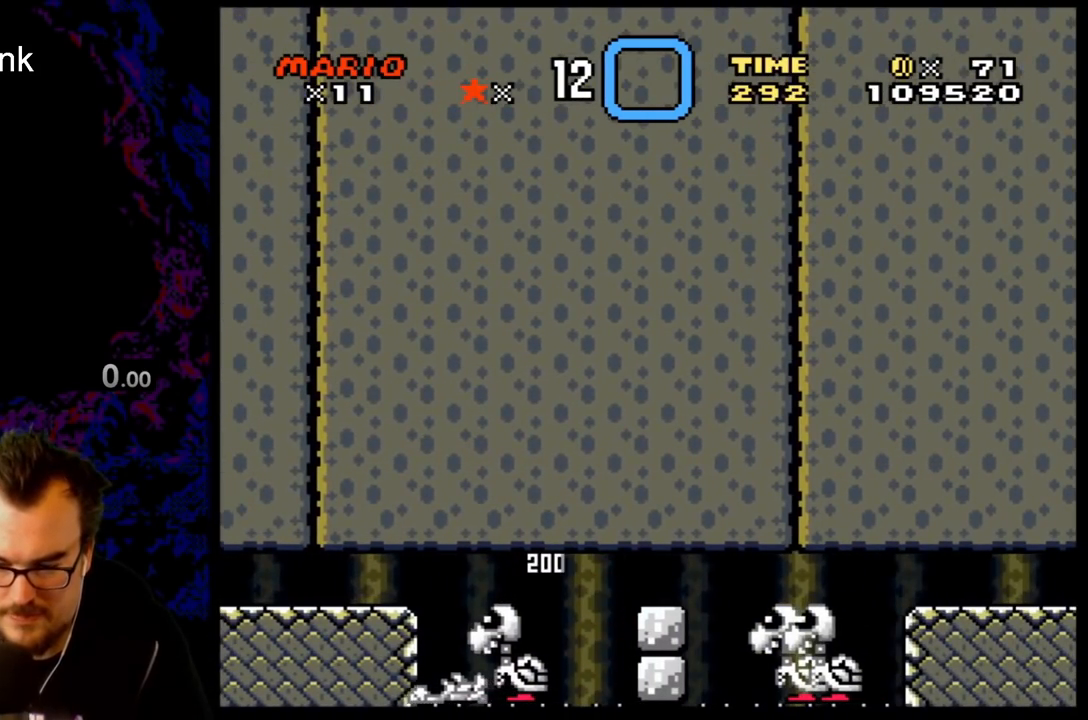
{"buttons": ["B"], "events": [[100, "B", "down"], [233, "B", "up"], [317, "B", "down"], [400, "B", "up"], [500, "B", "down"]]}
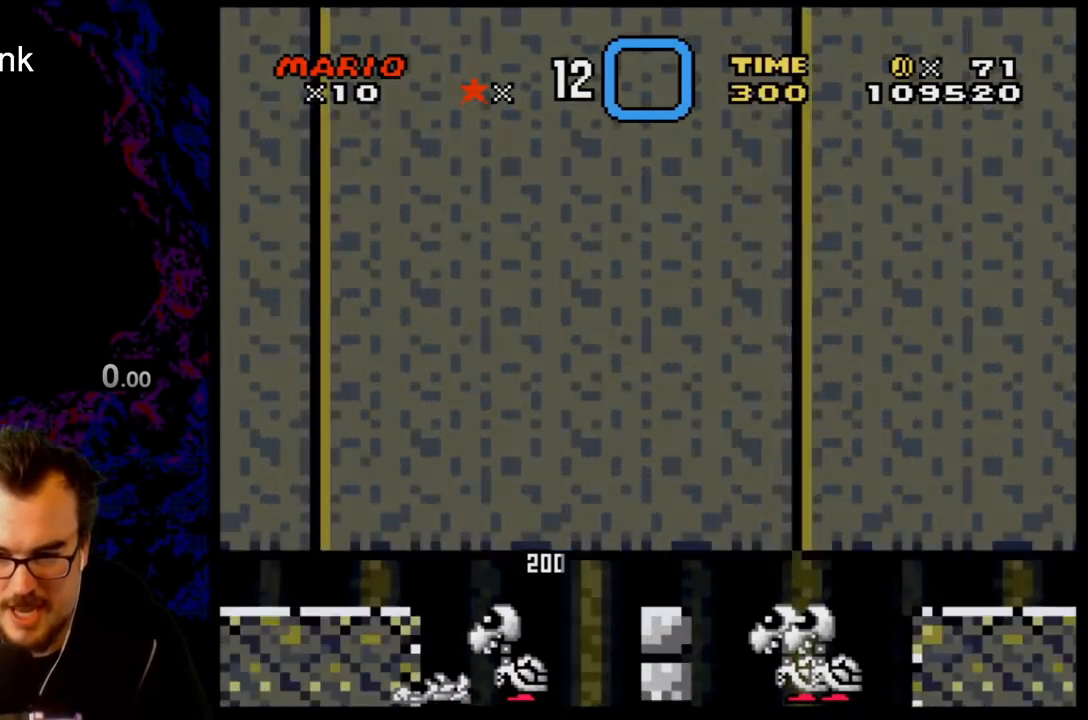
{"buttons": ["A", "X"], "events": [[133, "B", "up"], [317, "A", "down"], [333, "X", "down"]]}
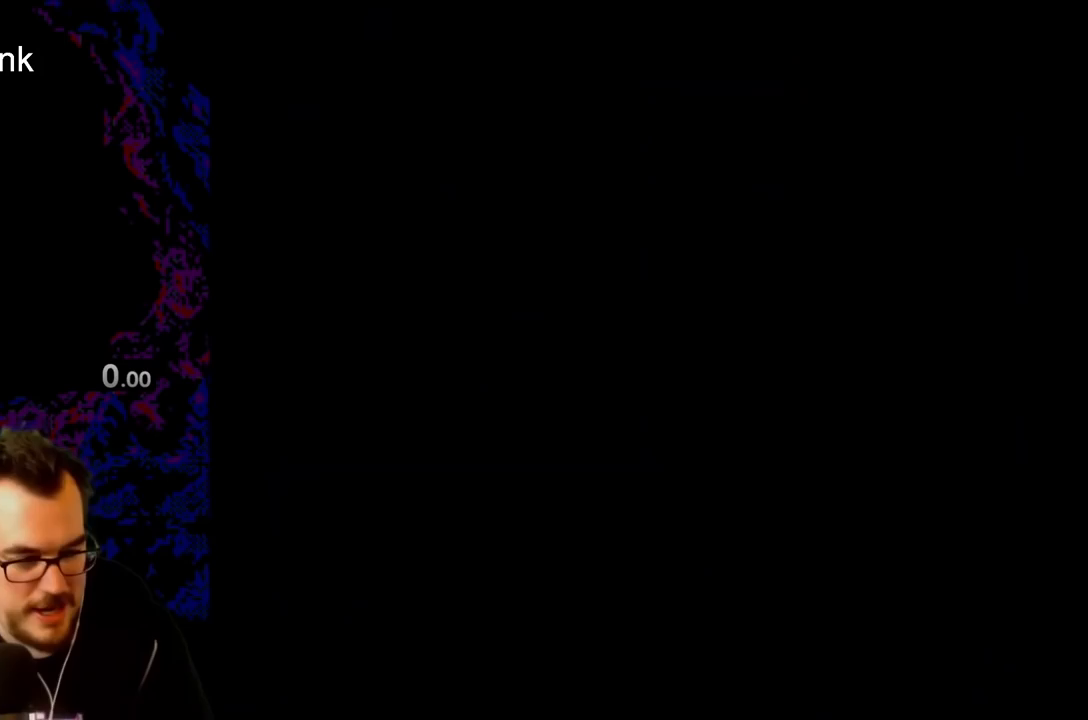
{"buttons": ["A", "X", "DPAD_RIGHT"], "events": [[267, "DPAD_RIGHT", "down"]]}
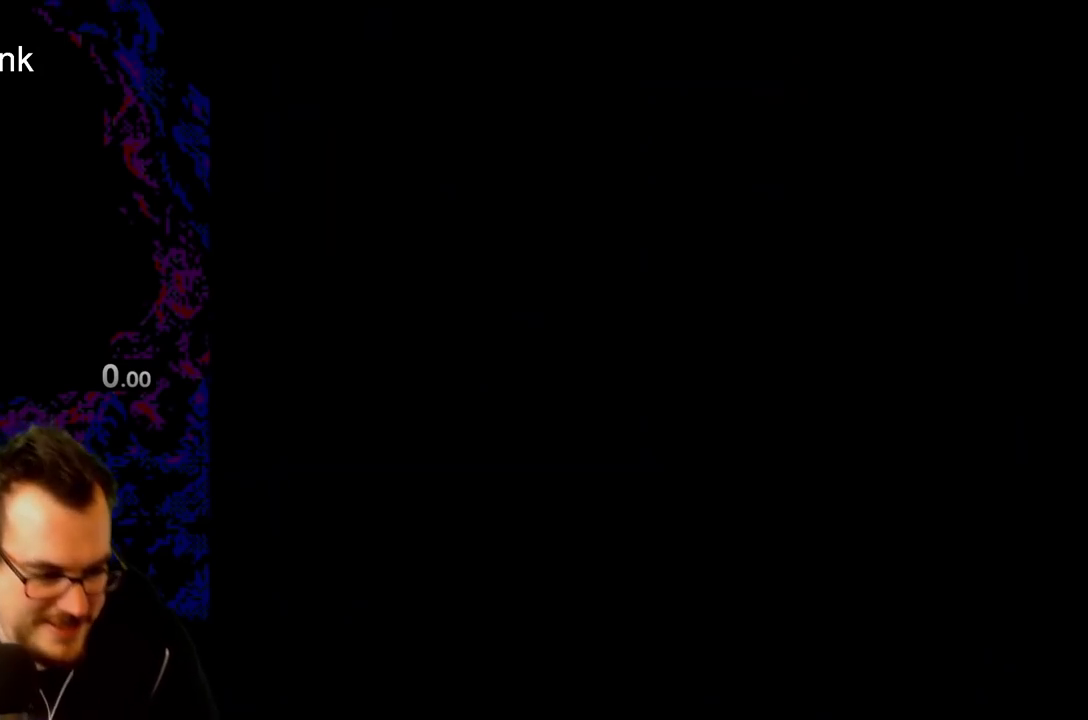
{"buttons": ["A", "X", "DPAD_RIGHT"], "events": []}
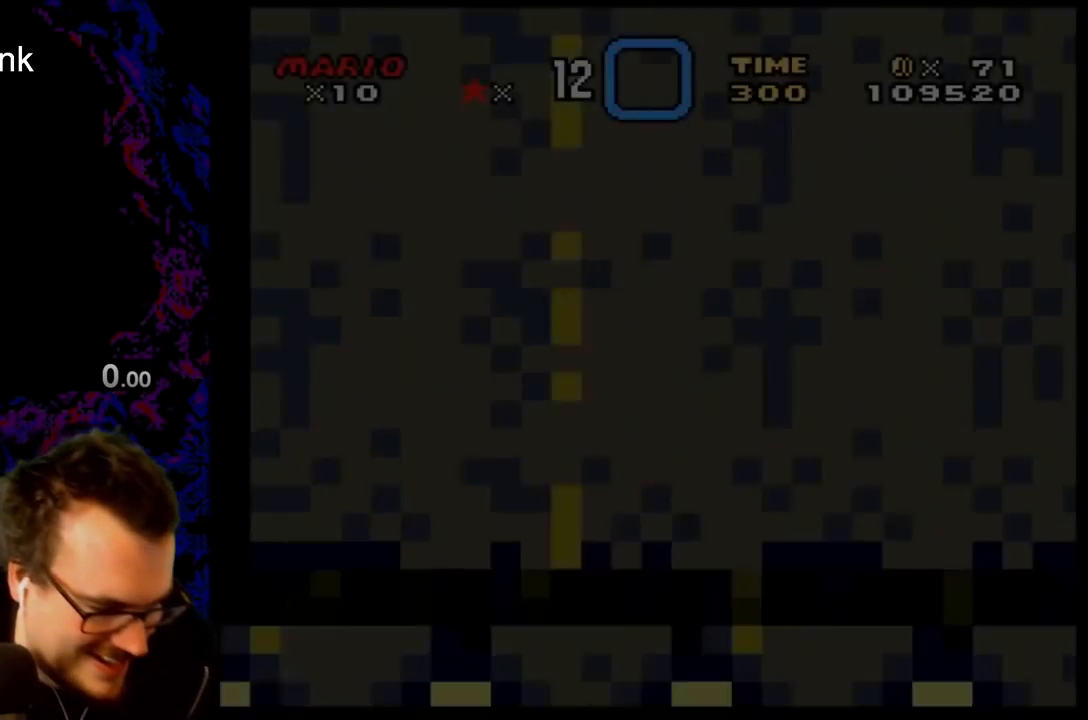
{"buttons": ["A", "X", "DPAD_RIGHT"], "events": []}
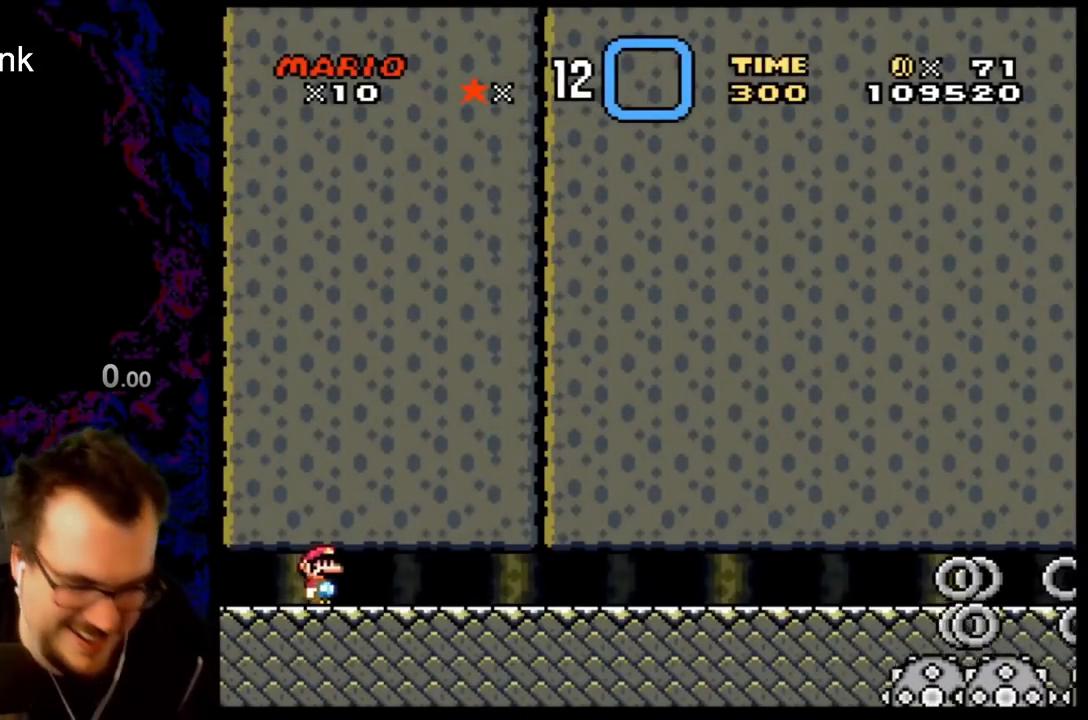
{"buttons": ["X", "DPAD_RIGHT"], "events": [[383, "A", "up"]]}
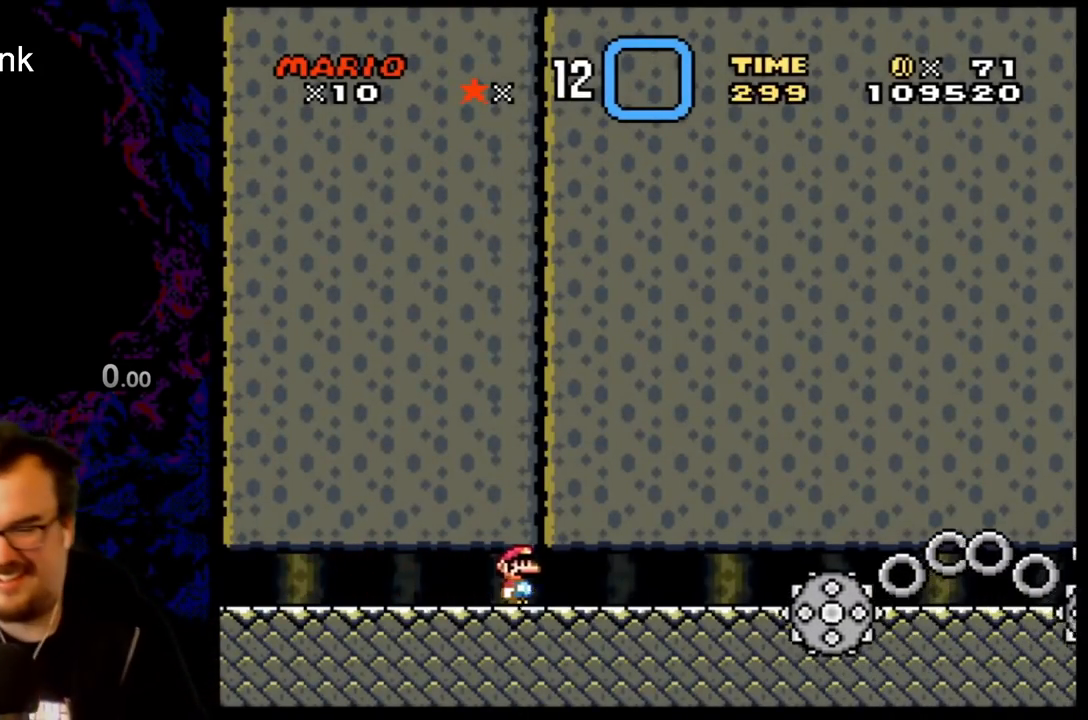
{"buttons": ["X", "DPAD_RIGHT"], "events": []}
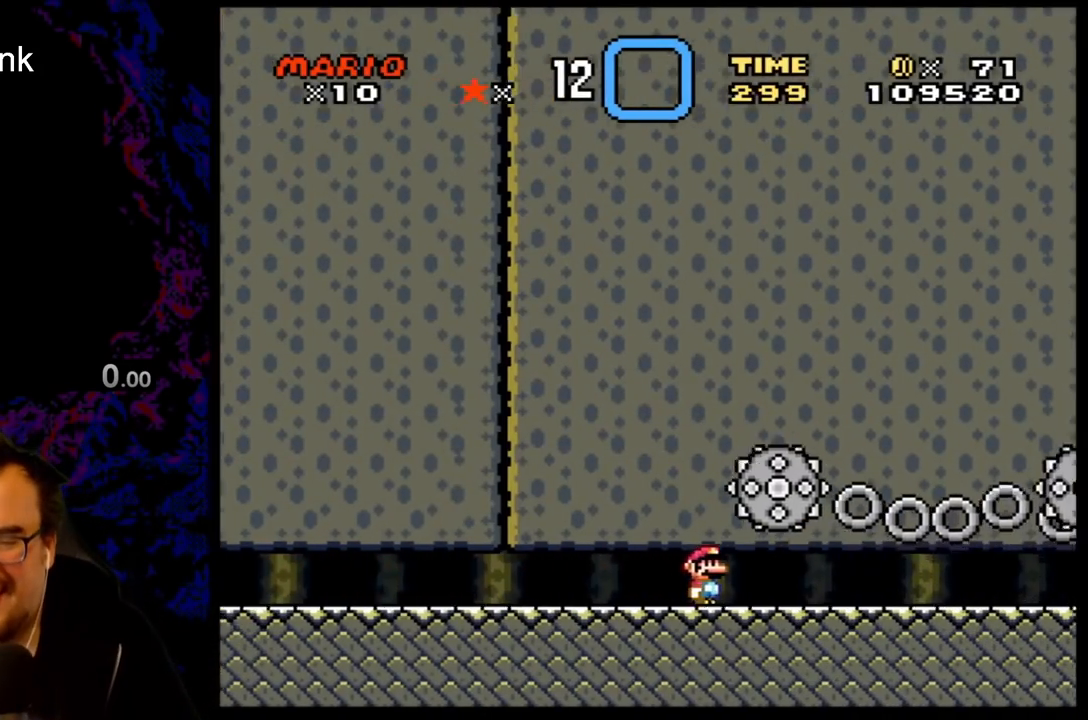
{"buttons": ["X", "DPAD_RIGHT"], "events": []}
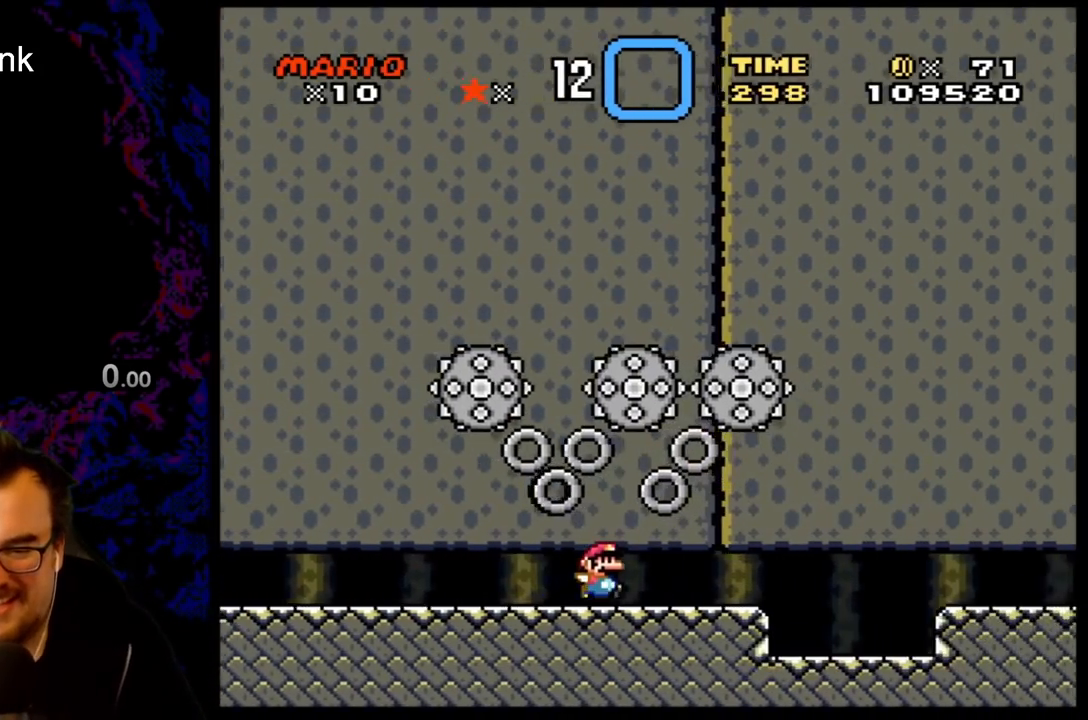
{"buttons": ["A", "X", "DPAD_RIGHT"], "events": [[400, "A", "down"]]}
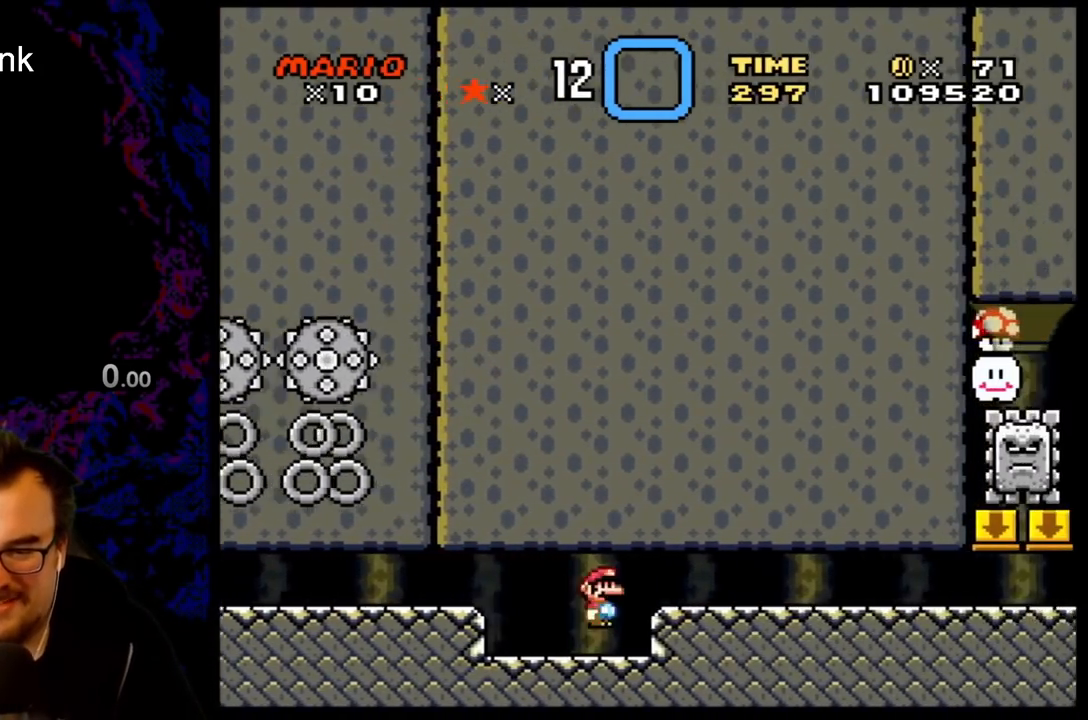
{"buttons": ["X", "DPAD_RIGHT"], "events": [[283, "A", "up"]]}
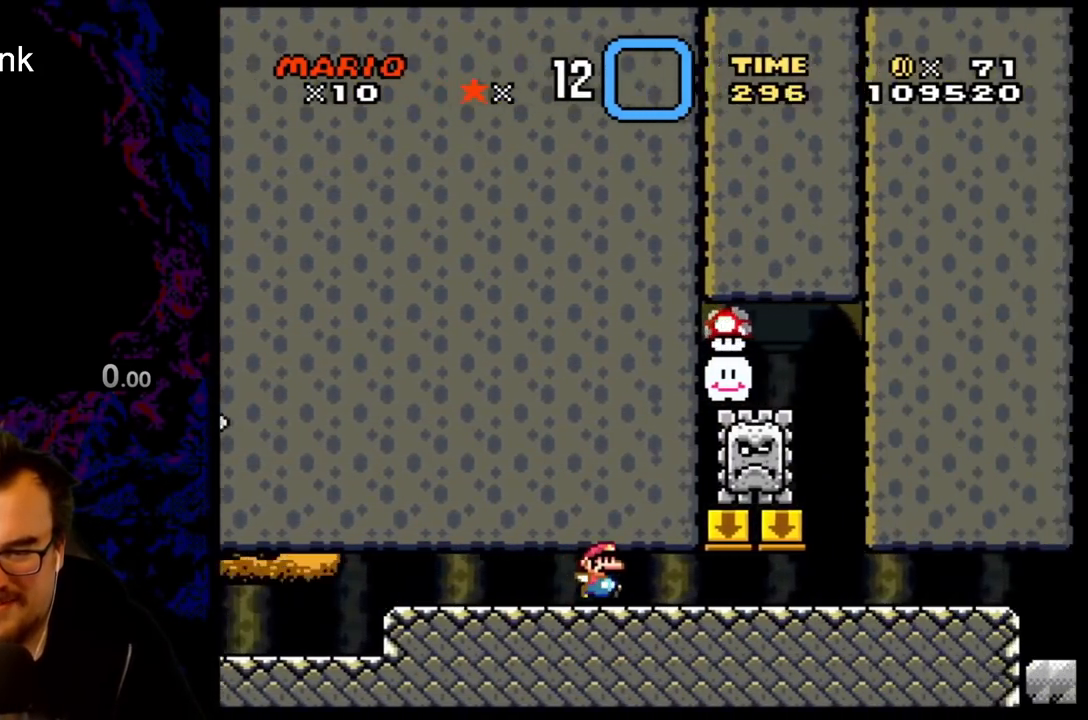
{"buttons": ["X", "DPAD_RIGHT"], "events": []}
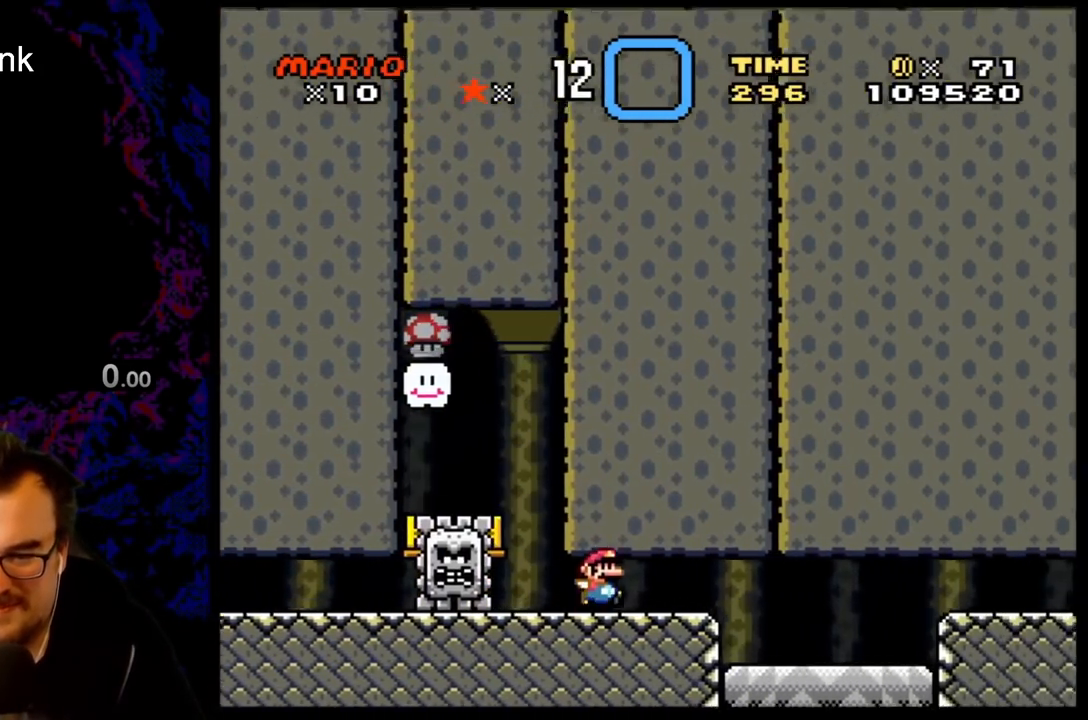
{"buttons": ["A", "X", "DPAD_RIGHT"], "events": [[383, "A", "down"]]}
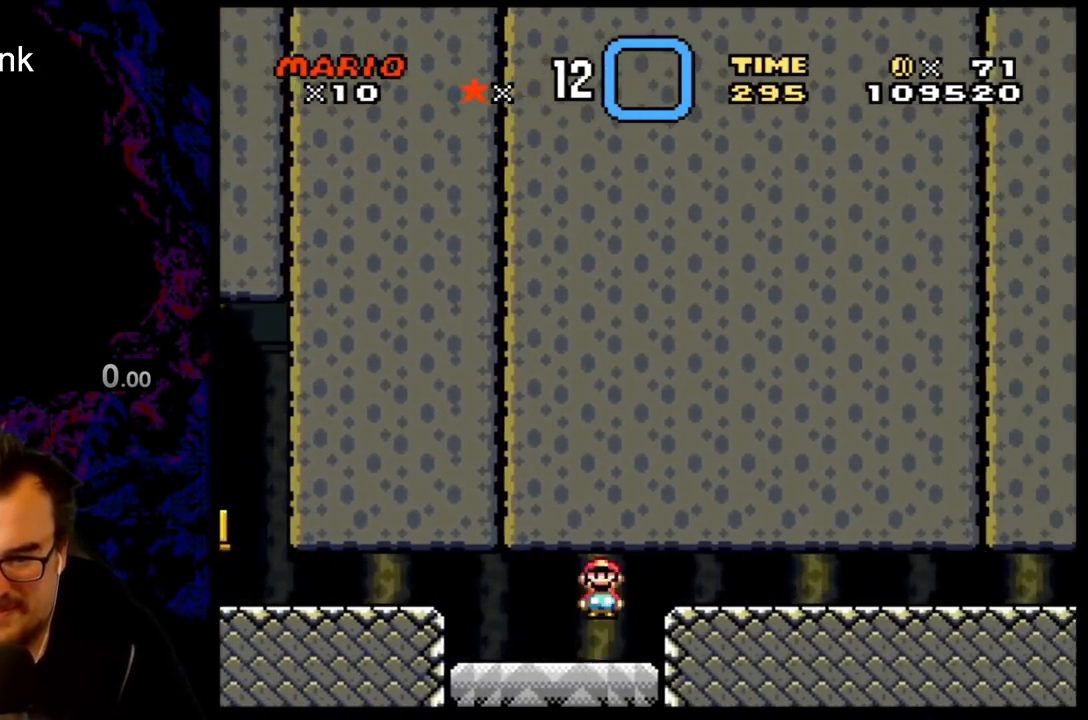
{"buttons": ["X", "DPAD_RIGHT"], "events": [[367, "A", "up"]]}
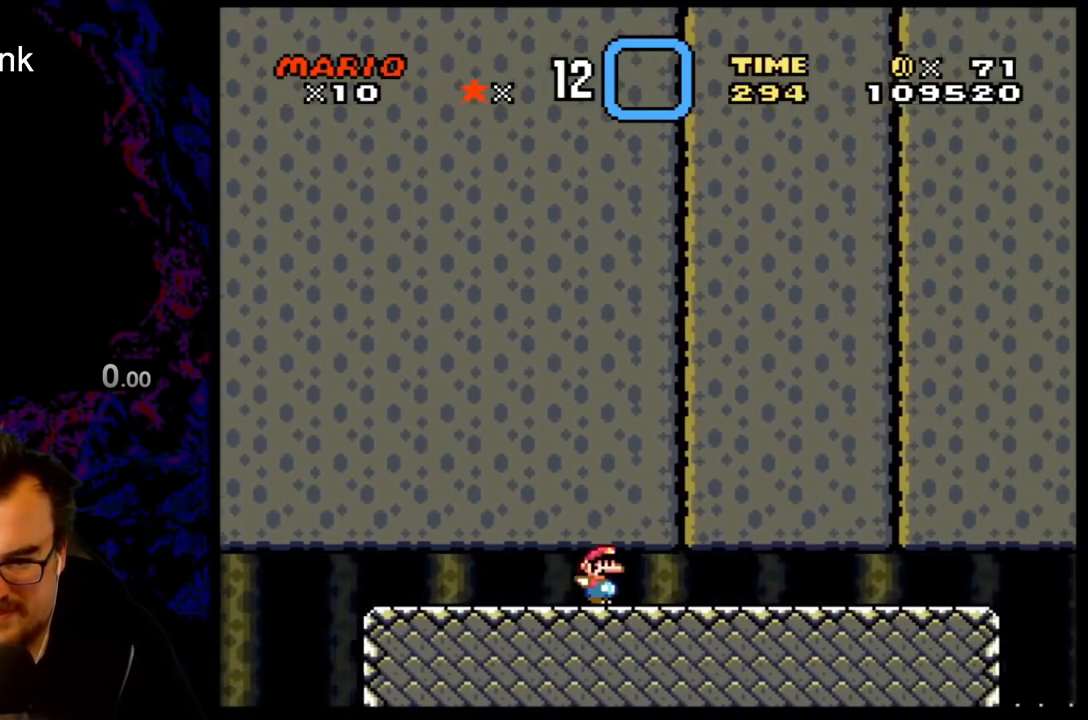
{"buttons": ["X", "DPAD_RIGHT"], "events": []}
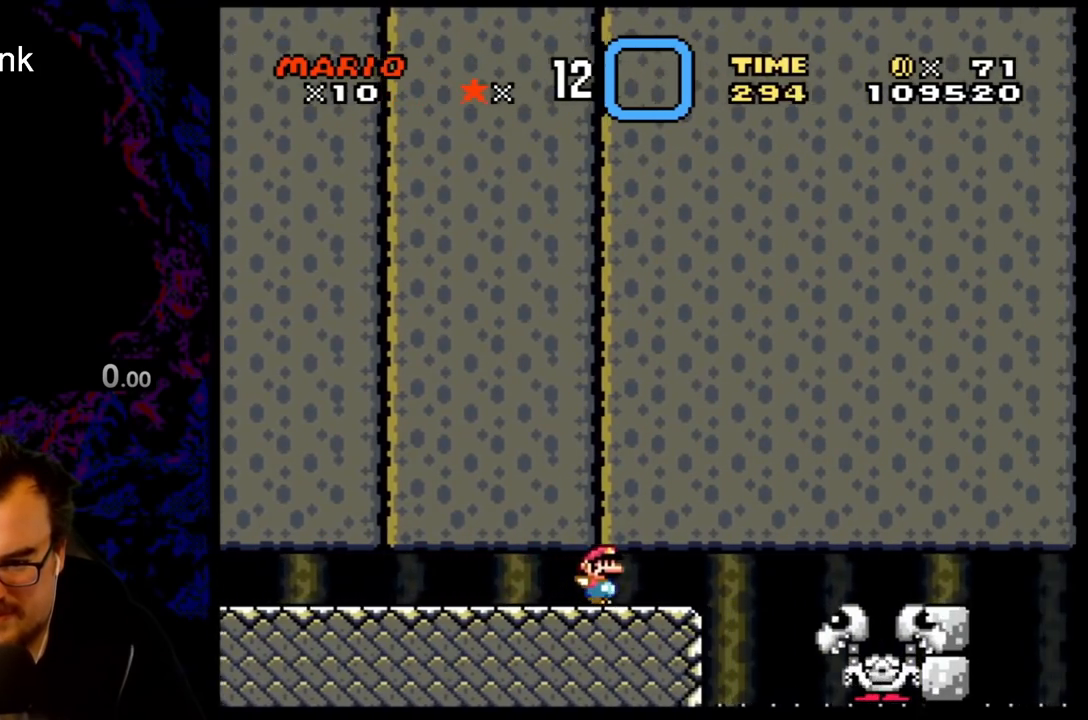
{"buttons": ["A", "X", "DPAD_RIGHT"], "events": [[83, "A", "down"]]}